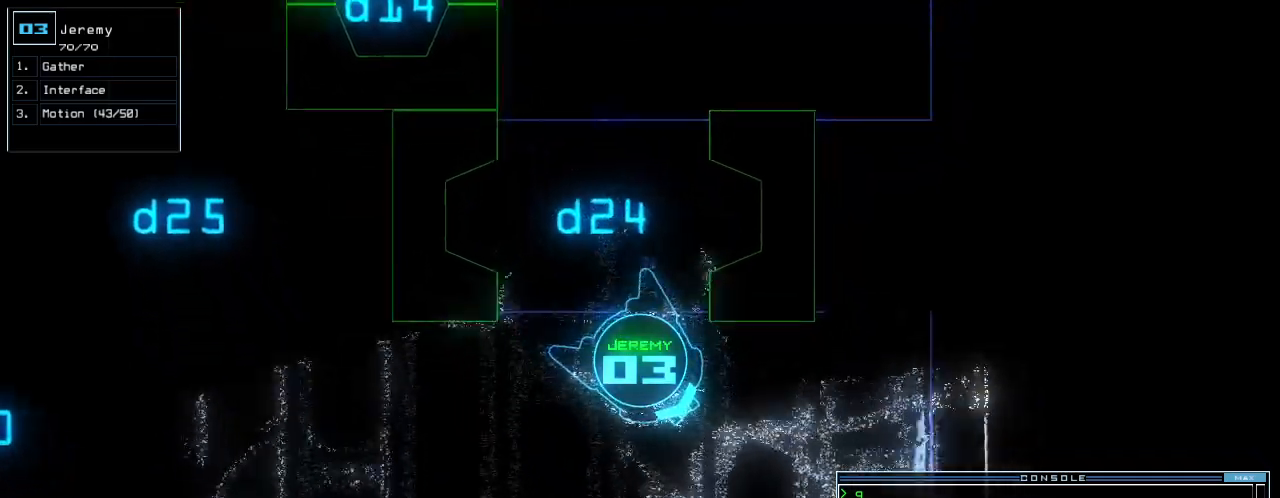
Gameplay with keyboard; each line is a JSON object with the keys held at the frame after it. "events" lists presses ("down") and releases ("up") of ".", "0", "1", "2", "3", "4", "5", "6", "7", "8", "9", "a", "b", "backspace", "c", "caps_lock", "comma", "ctrl_l", "ctrl_r", "d", "down", "e", "equals", "escape", "f", "f6", "g", "h", "i", "j", "k", "l", "left", "m", "minus", "n", "num3", "num9", "o", "p", "q", "quote", "r", "return", "right", "s", "semicolon", "shift_l", "shift_r", "space", "t", "tab", "tilde", "u", "up", "v", "w", "x", "y" and "z" between this image and that frame as [ms after this image, input, new state], when the widget could be followed in between. No other keys are recorded. Mouse input is not recorded. Not read: other_keys.
{"keys": ["up"], "events": [[260, "right", "down"], [460, "right", "up"]]}
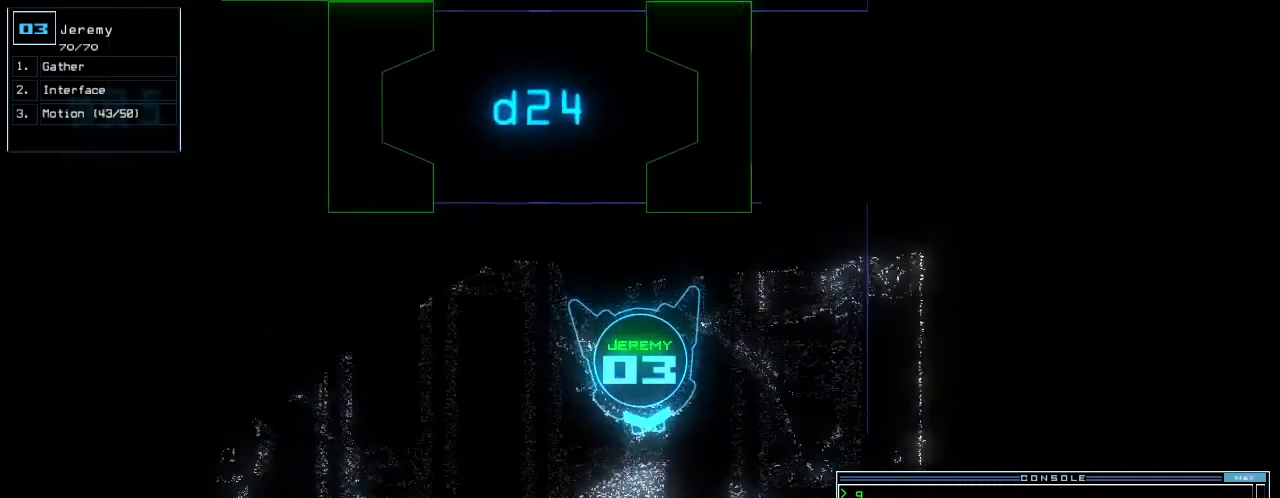
{"keys": ["right", "up"], "events": [[60, "right", "down"]]}
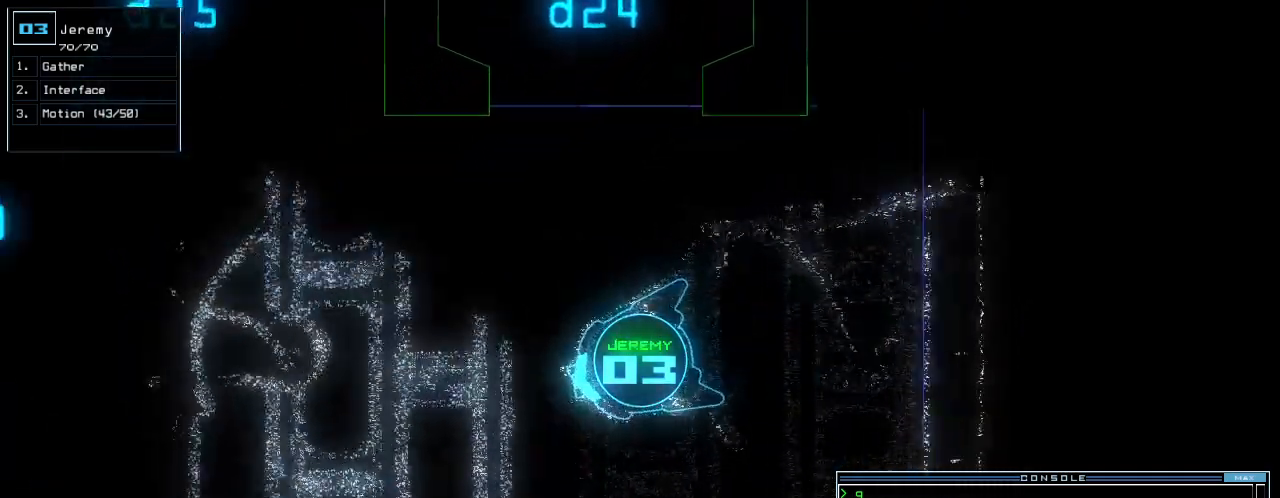
{"keys": ["up"]}
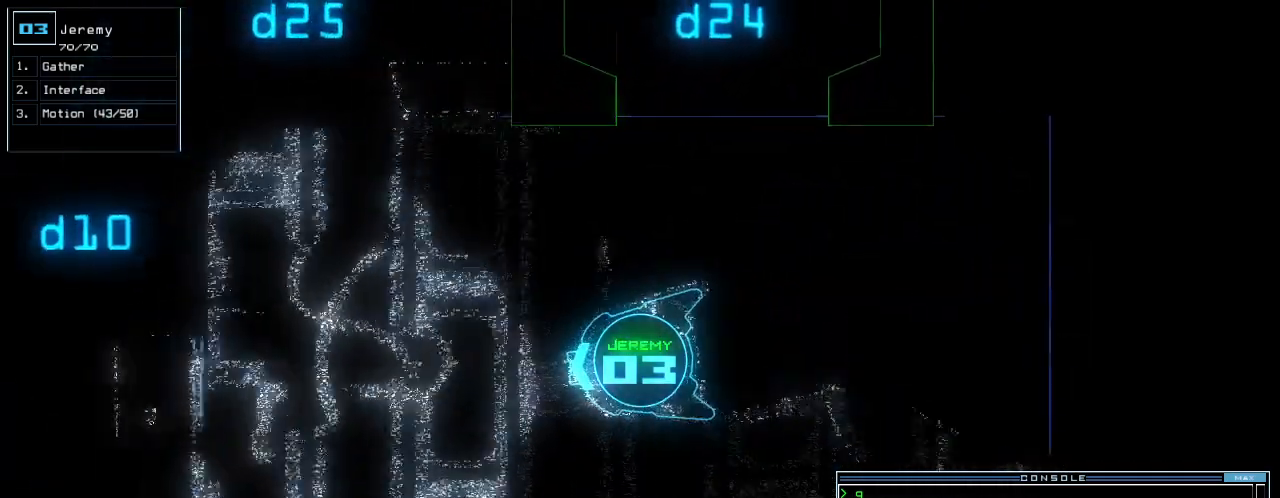
{"keys": ["right", "up"]}